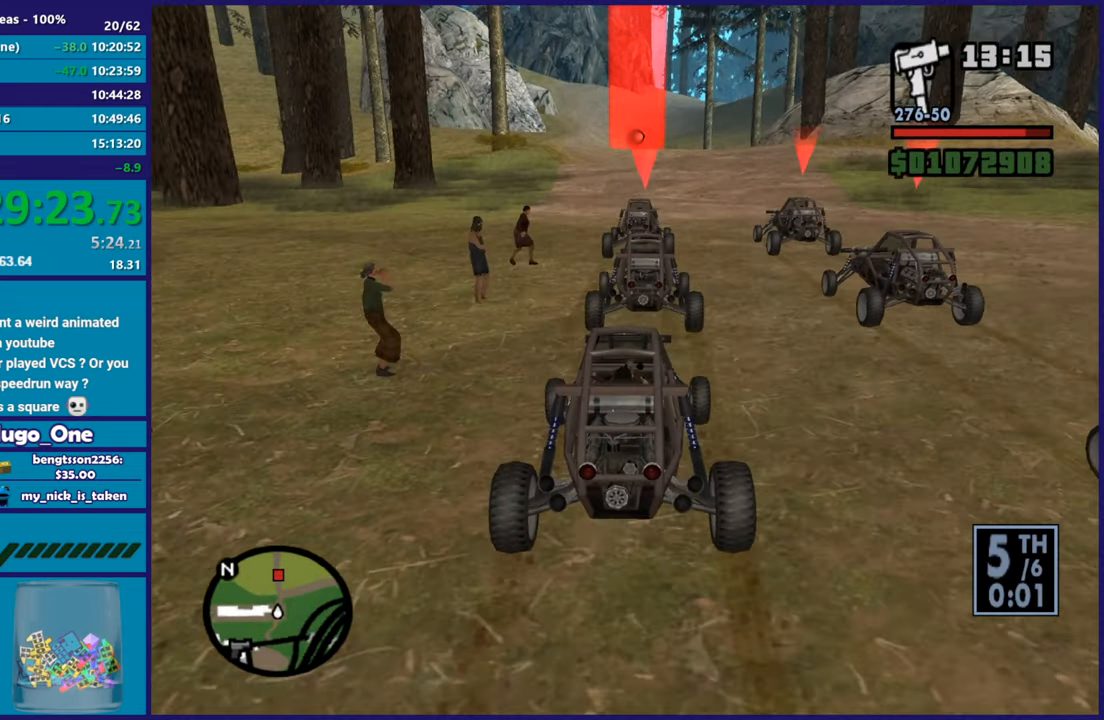
Gameplay with a controller (Xbox layout); each line is a JSON object with the inputs held at the frame after it. "button_events" lists button changes between this image and that frame as [ms after this image, input, new state], when the widget could be followed in between (sticks are given only as held states). This document gives stick clicks only as held states, not as events.
{"buttons": ["R2"], "left_stick": "center", "right_stick": "down", "button_events": []}
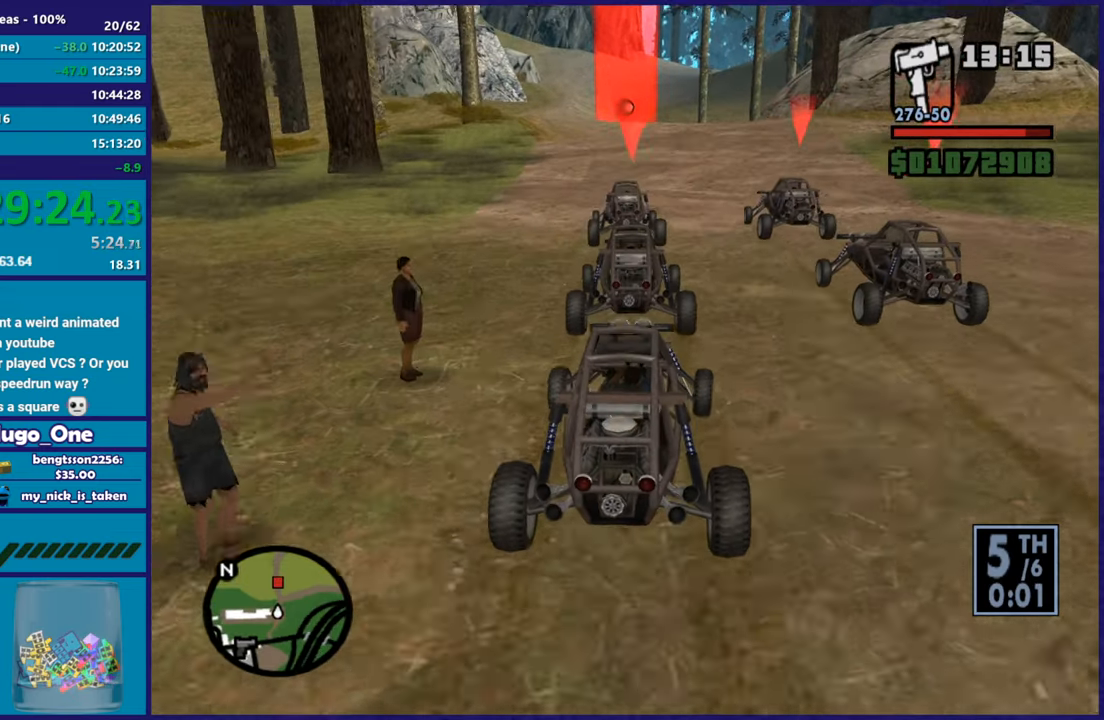
{"buttons": ["R2"], "left_stick": "down-right", "right_stick": "down", "button_events": []}
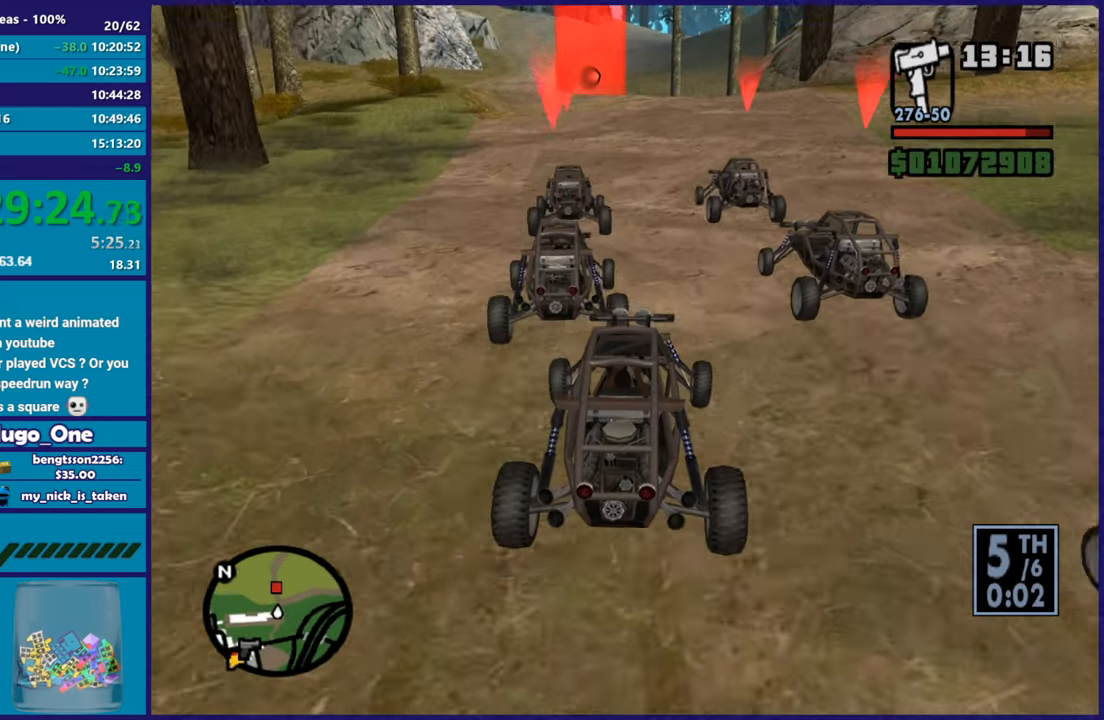
{"buttons": ["R2"], "left_stick": "center", "right_stick": "right", "button_events": []}
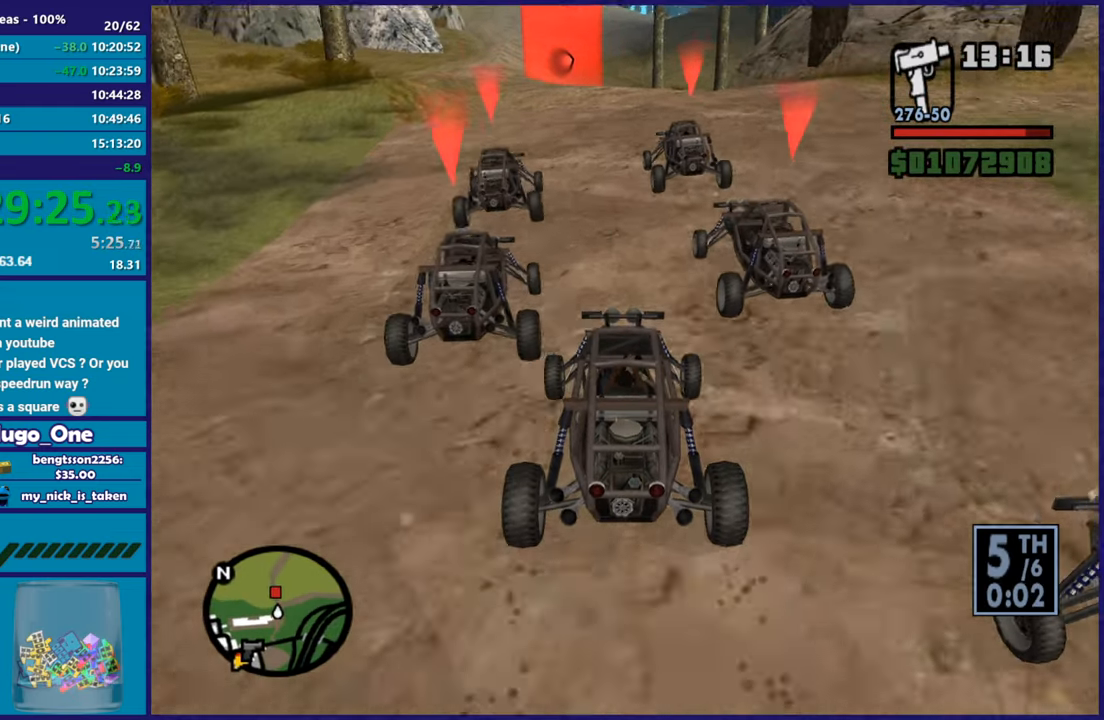
{"buttons": ["R2"], "left_stick": "center", "right_stick": "center", "button_events": []}
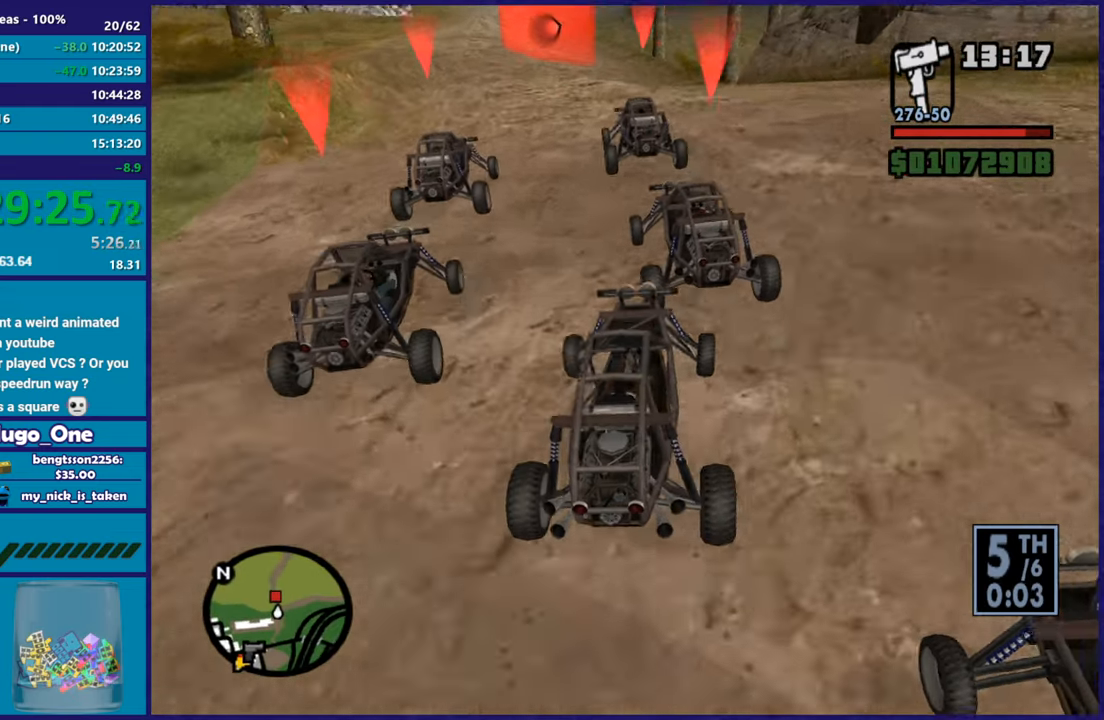
{"buttons": ["R2"], "left_stick": "up-left", "right_stick": "down-left", "button_events": []}
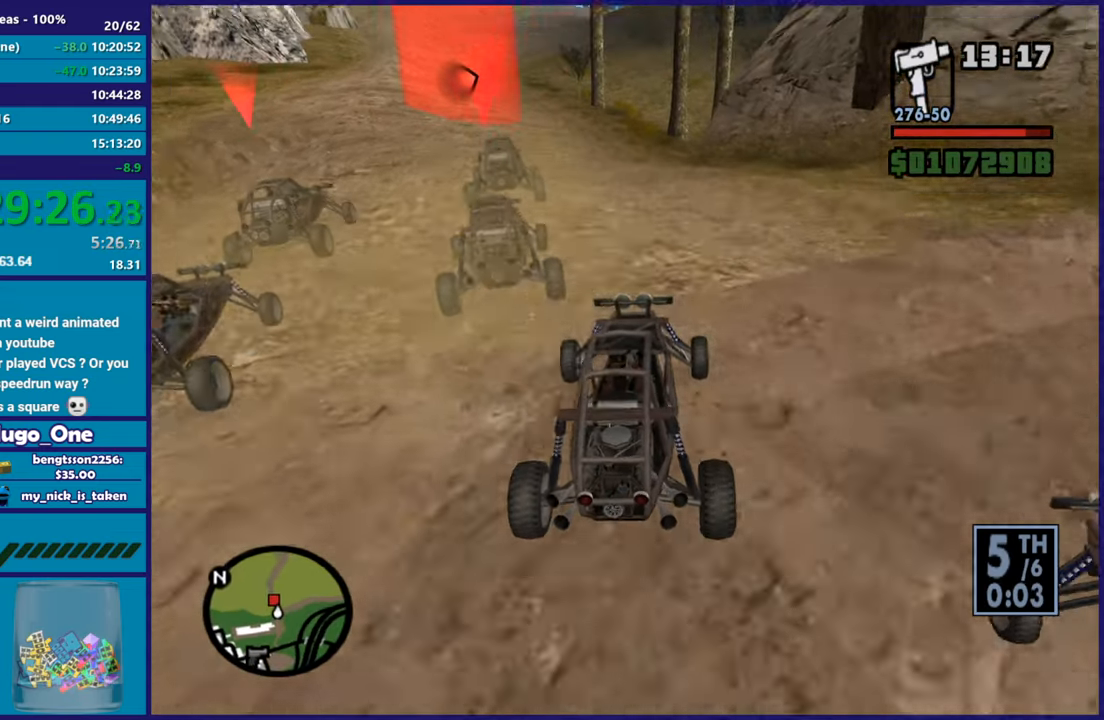
{"buttons": ["R2"], "left_stick": "center", "right_stick": "down-left", "button_events": []}
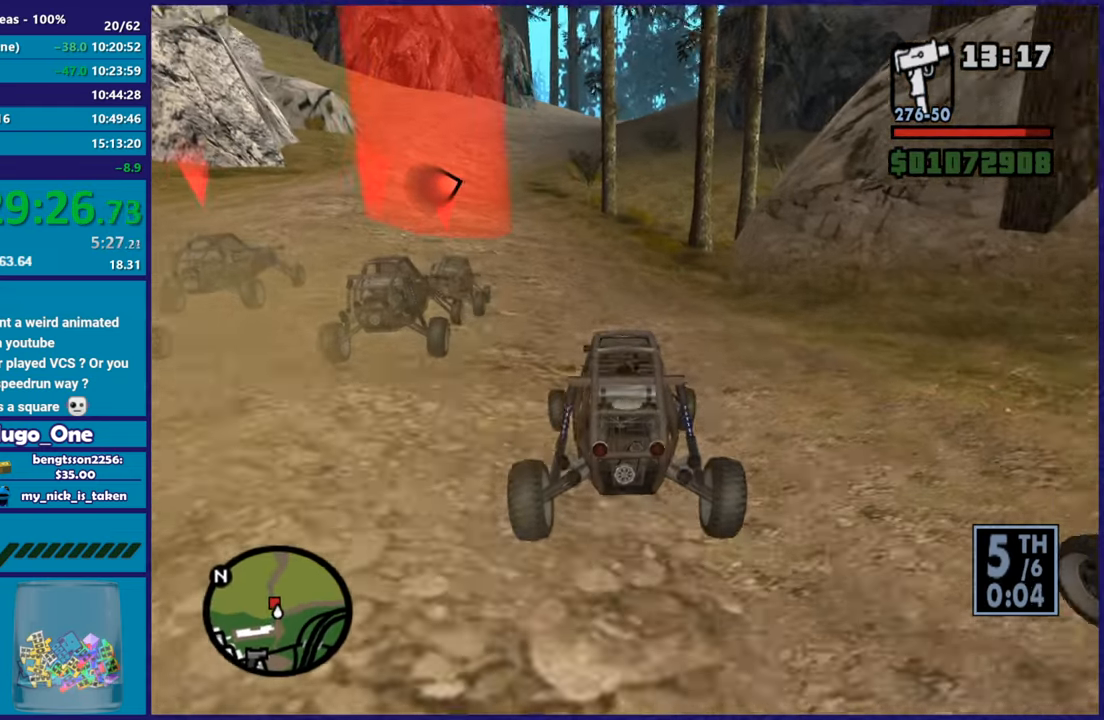
{"buttons": ["R2"], "left_stick": "left", "right_stick": "down-left", "button_events": []}
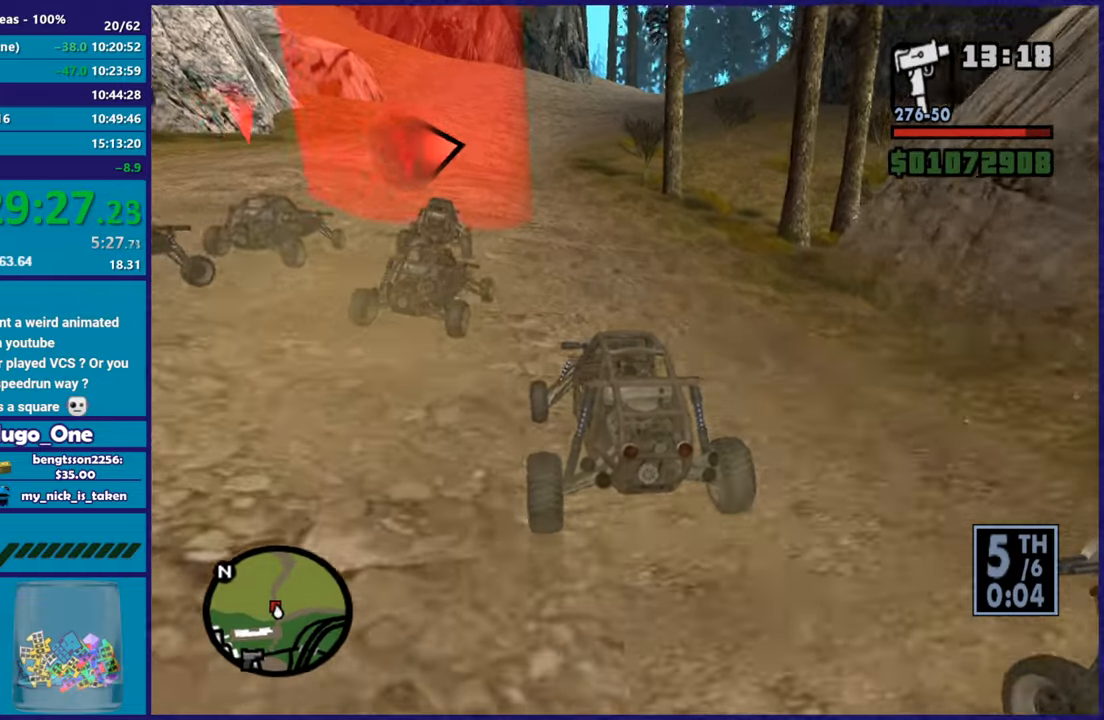
{"buttons": ["R2"], "left_stick": "left", "right_stick": "center", "button_events": []}
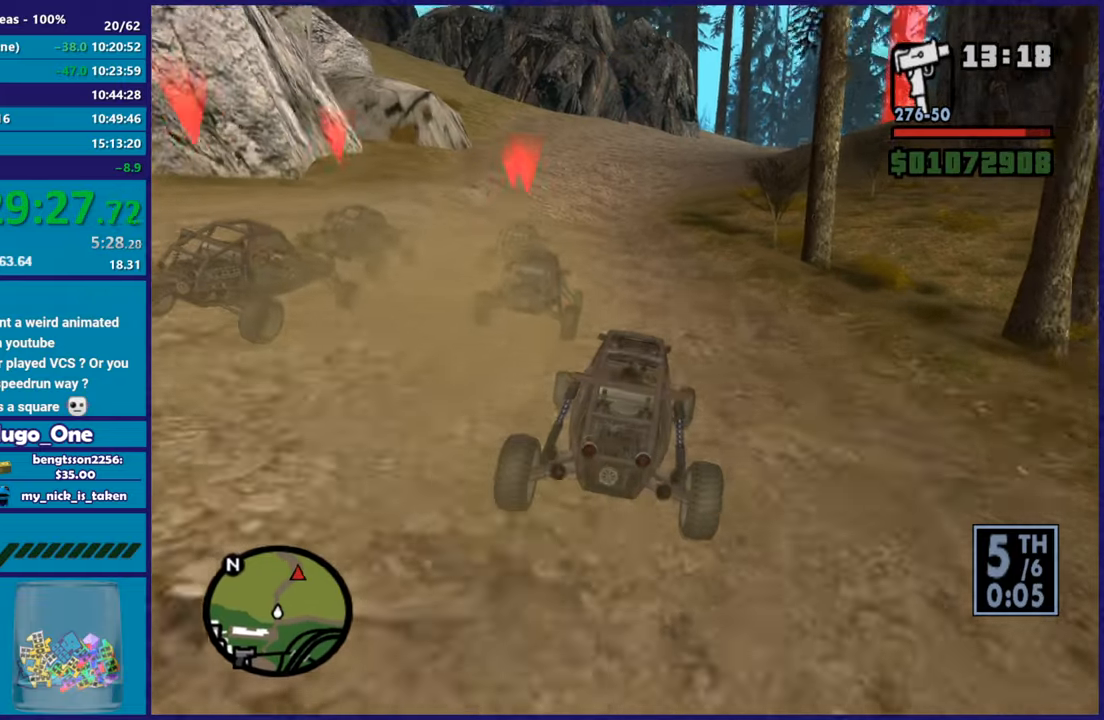
{"buttons": ["R2"], "left_stick": "center", "right_stick": "down-left", "button_events": []}
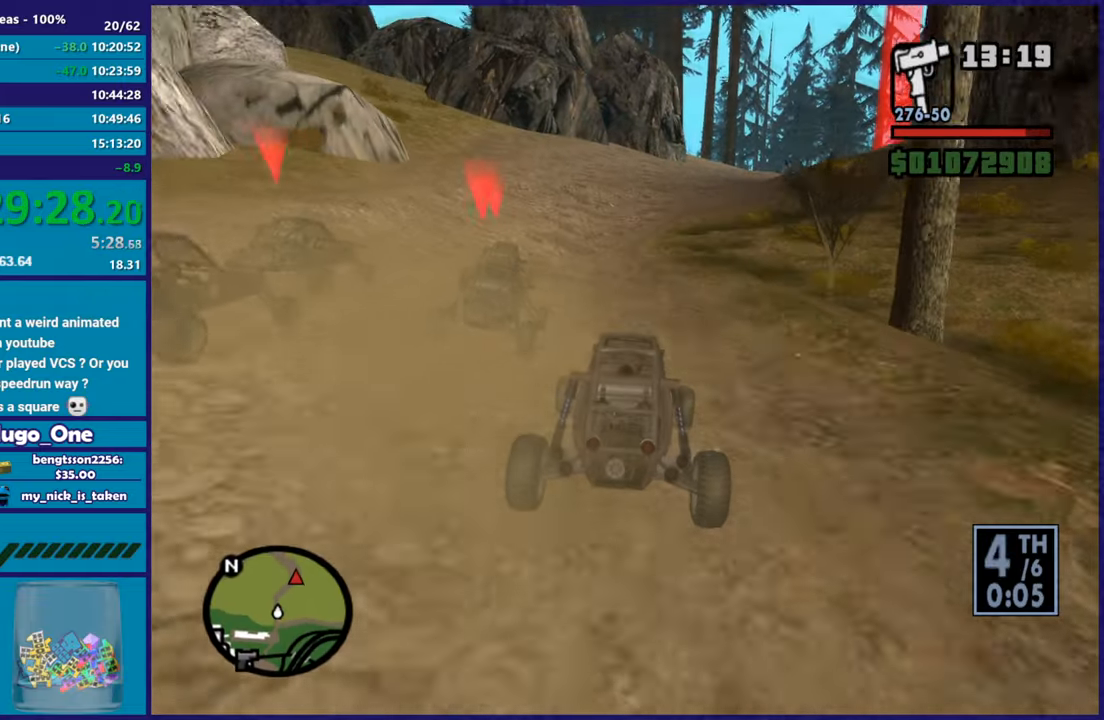
{"buttons": ["R2"], "left_stick": "center", "right_stick": "center", "button_events": []}
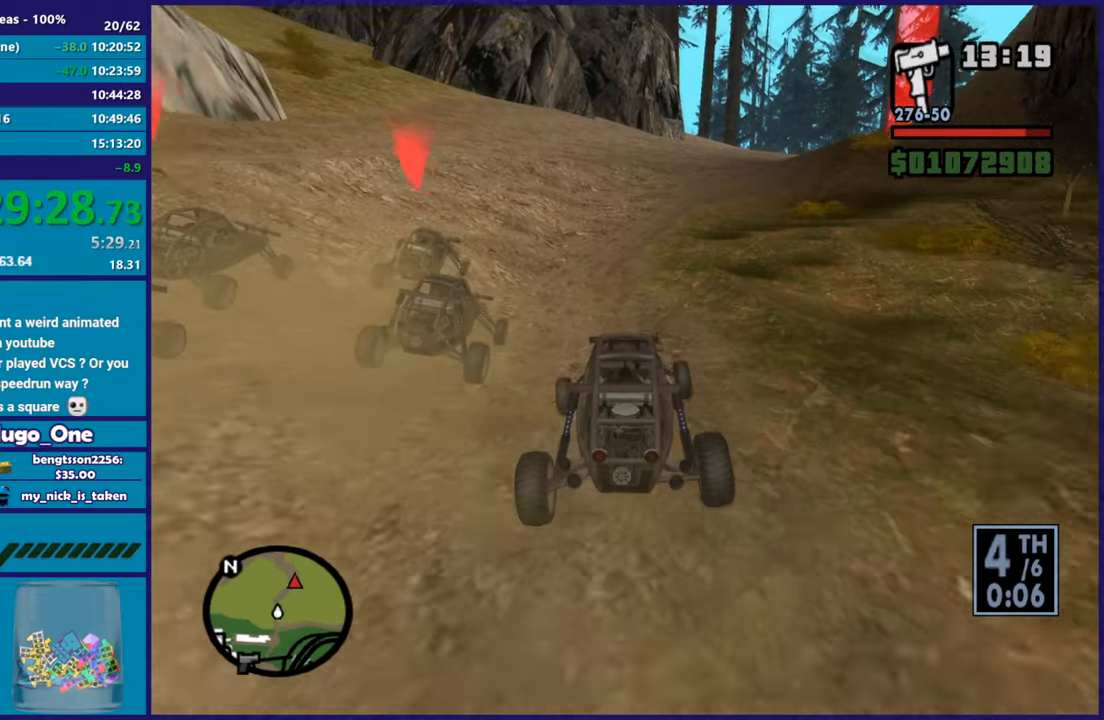
{"buttons": ["R2"], "left_stick": "center", "right_stick": "down", "button_events": []}
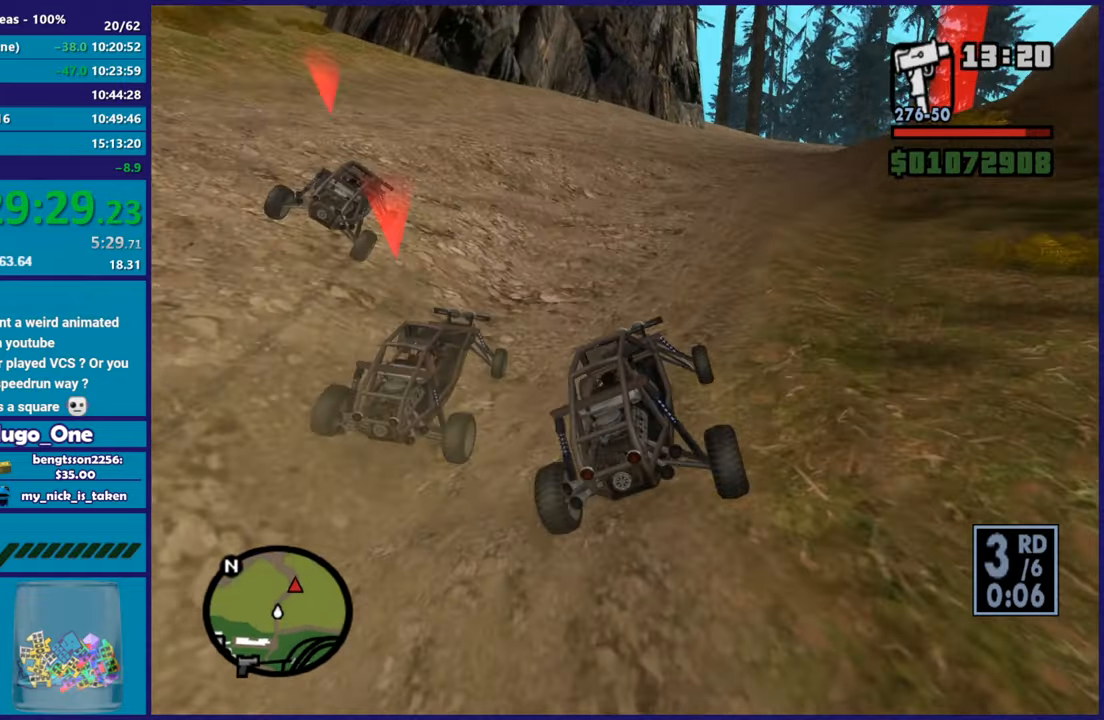
{"buttons": ["R2"], "left_stick": "center", "right_stick": "down", "button_events": []}
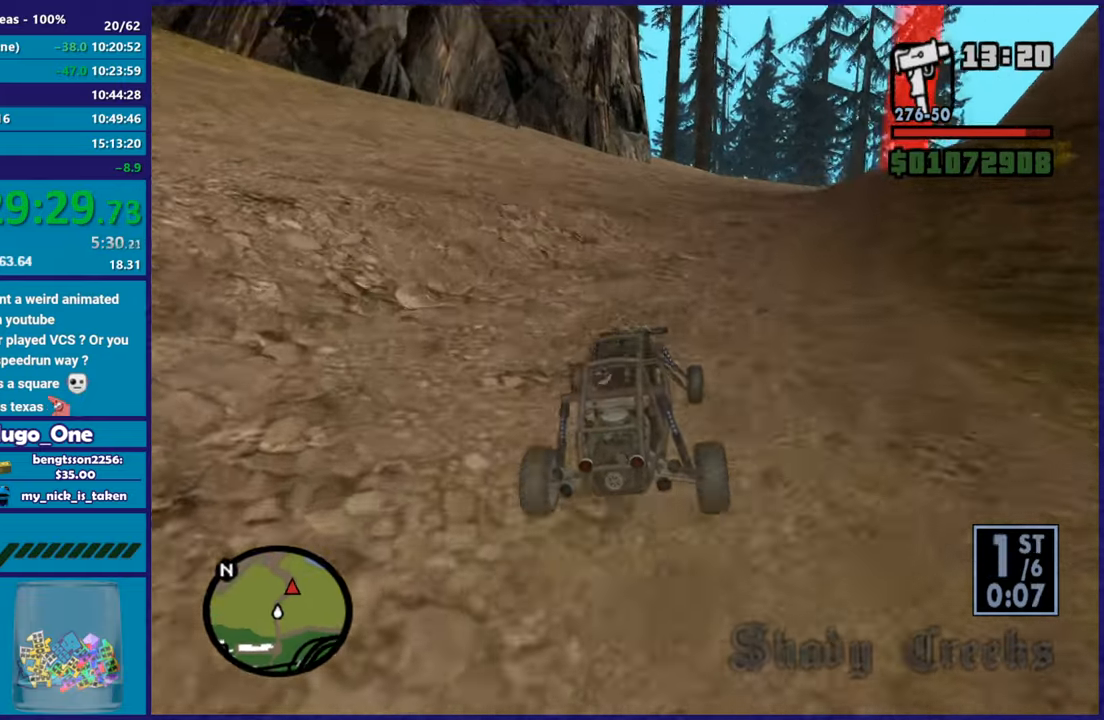
{"buttons": ["R2"], "left_stick": "right", "right_stick": "down", "button_events": []}
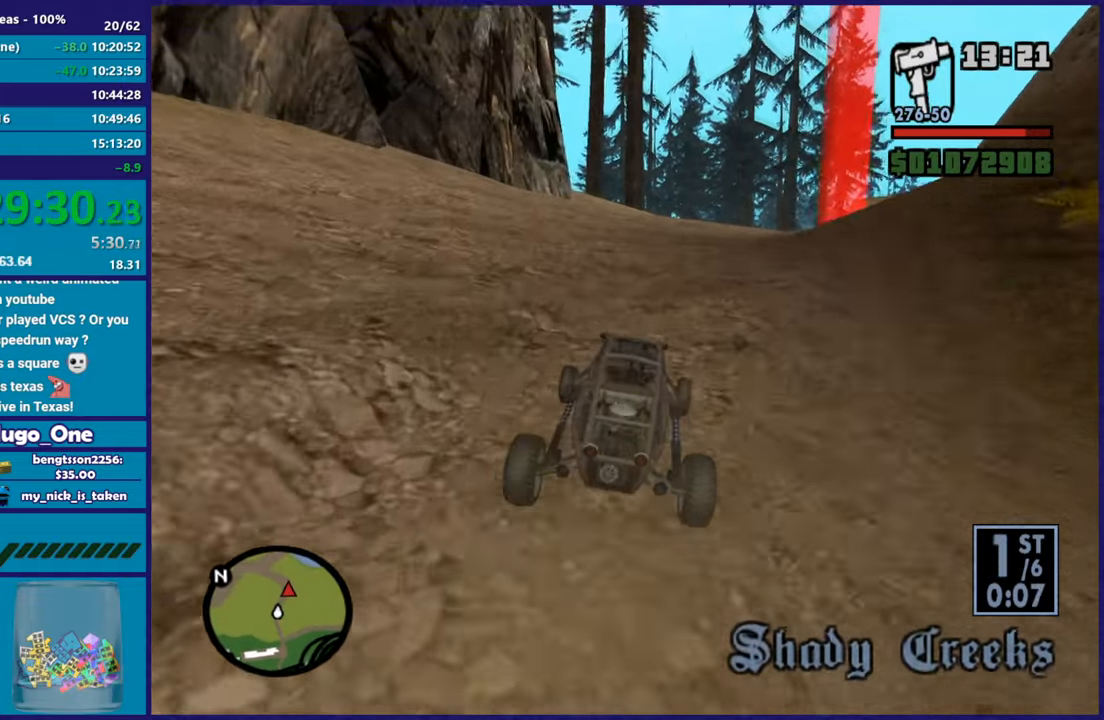
{"buttons": ["R2"], "left_stick": "center", "right_stick": "right", "button_events": []}
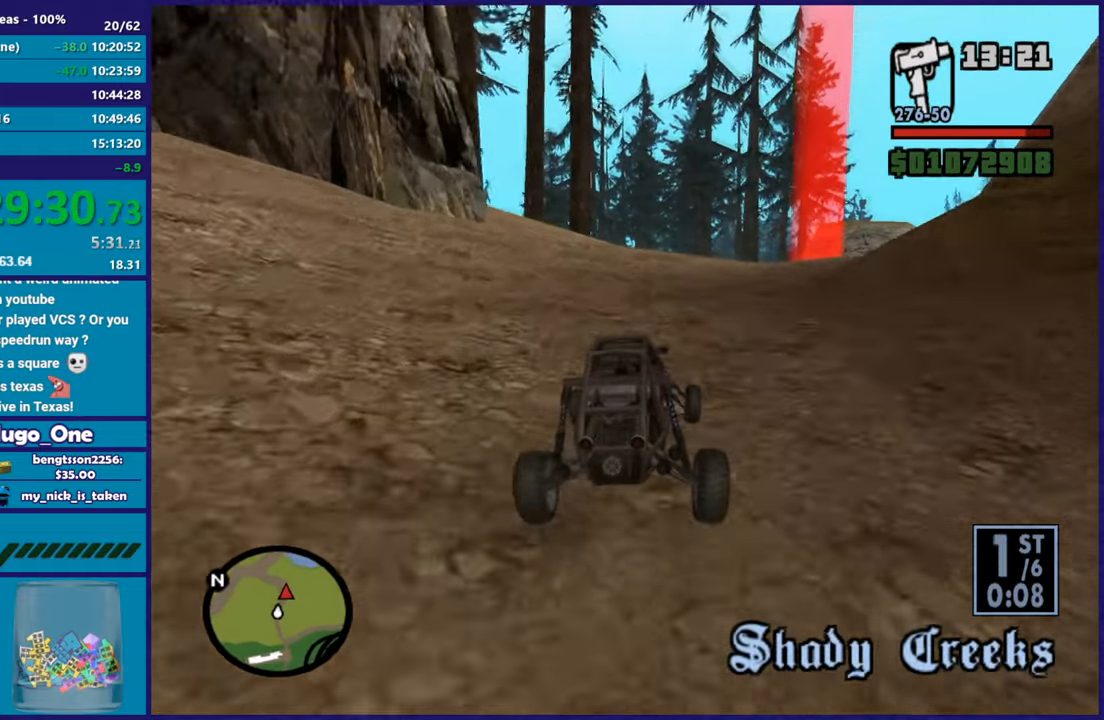
{"buttons": ["R2"], "left_stick": "right", "right_stick": "down", "button_events": []}
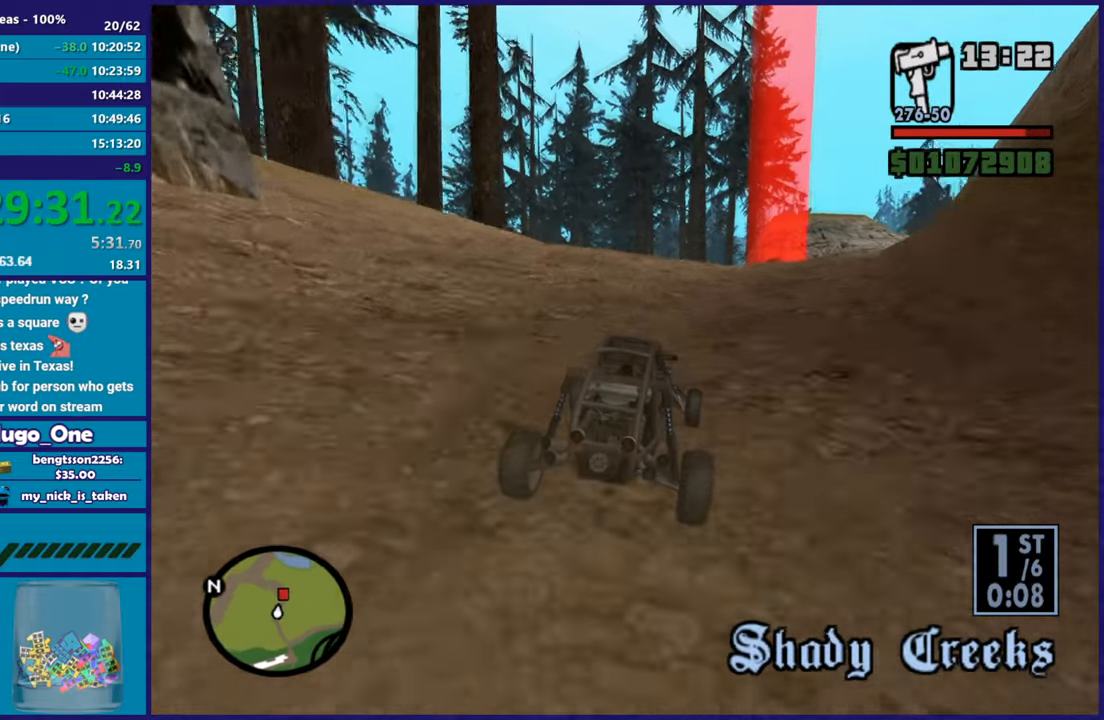
{"buttons": ["R2"], "left_stick": "down-right", "right_stick": "center", "button_events": []}
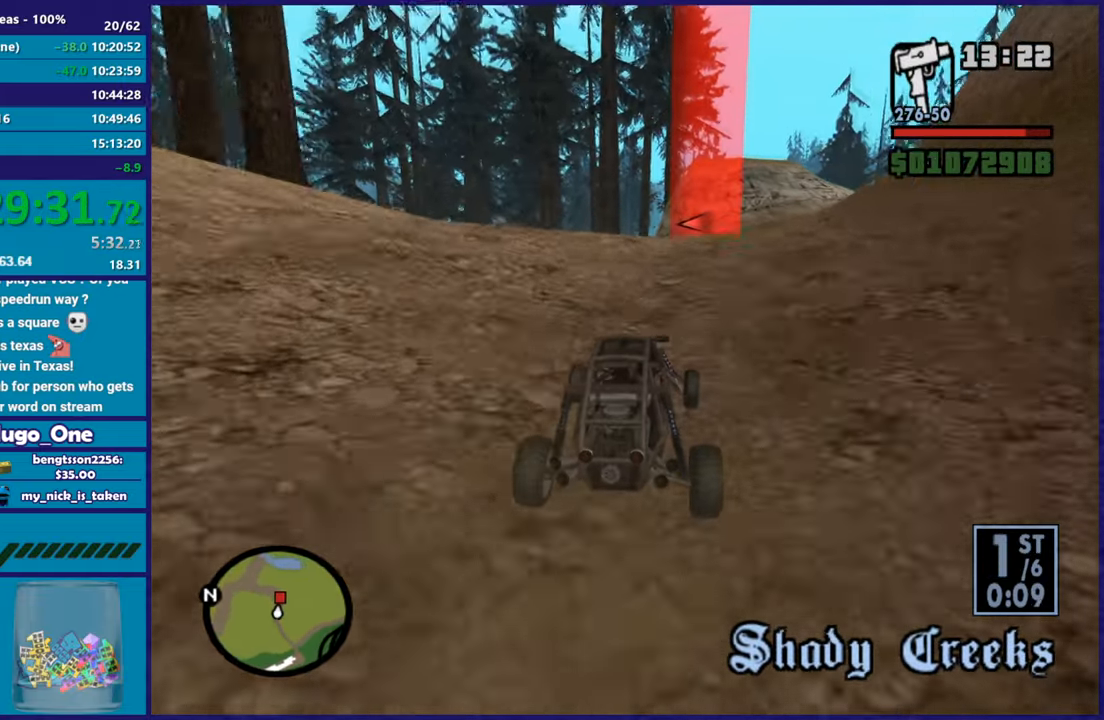
{"buttons": ["R2"], "left_stick": "down-right", "right_stick": "down", "button_events": []}
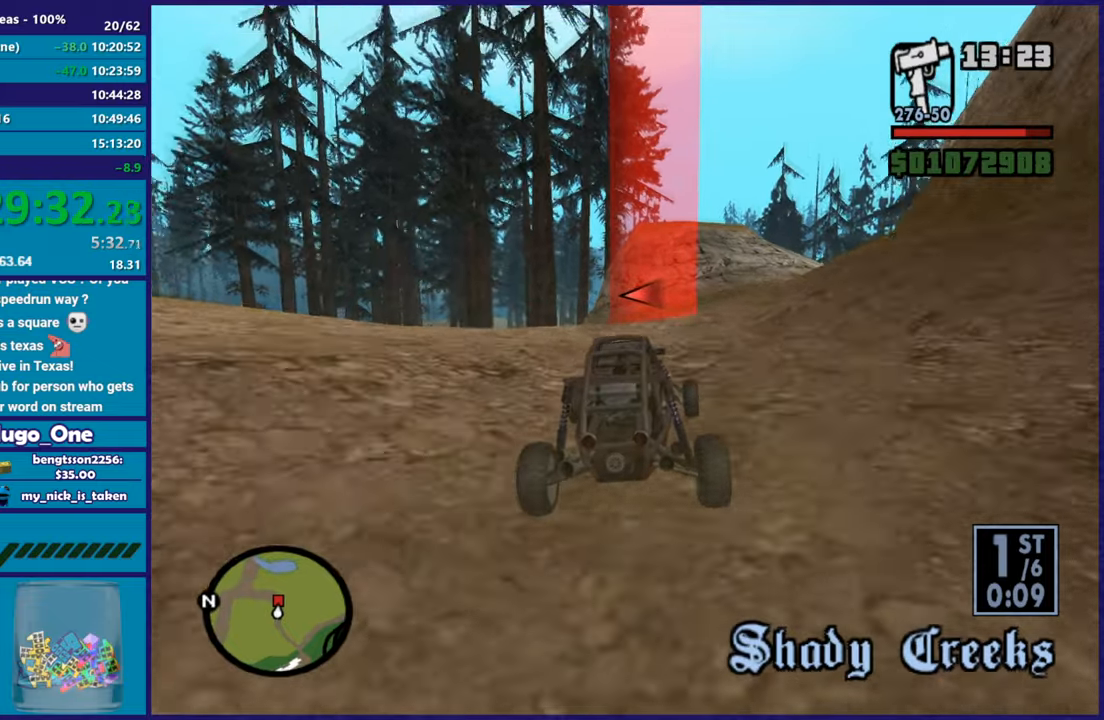
{"buttons": [], "left_stick": "center", "right_stick": "down-right", "button_events": [[16, "R2", "up"]]}